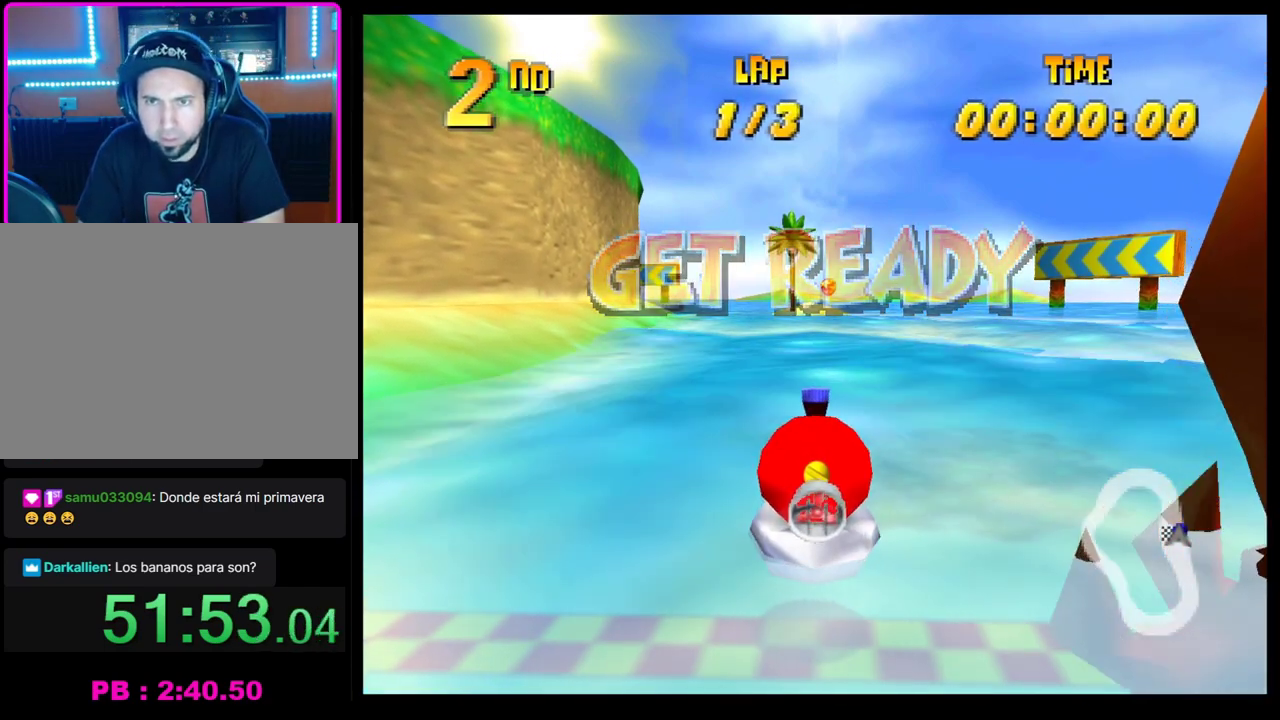
Gameplay with a controller (PlayStation layout); each line is a JSON object with the inputs held at the frame after it. "events" lists button and stick changes between this image and that frame as [ms after this image, input, new state], when the widget could be followed in between. Not read: R3 right_stick.
{"buttons": ["CROSS"], "left_stick": "center", "events": [[67, "CROSS", "down"]]}
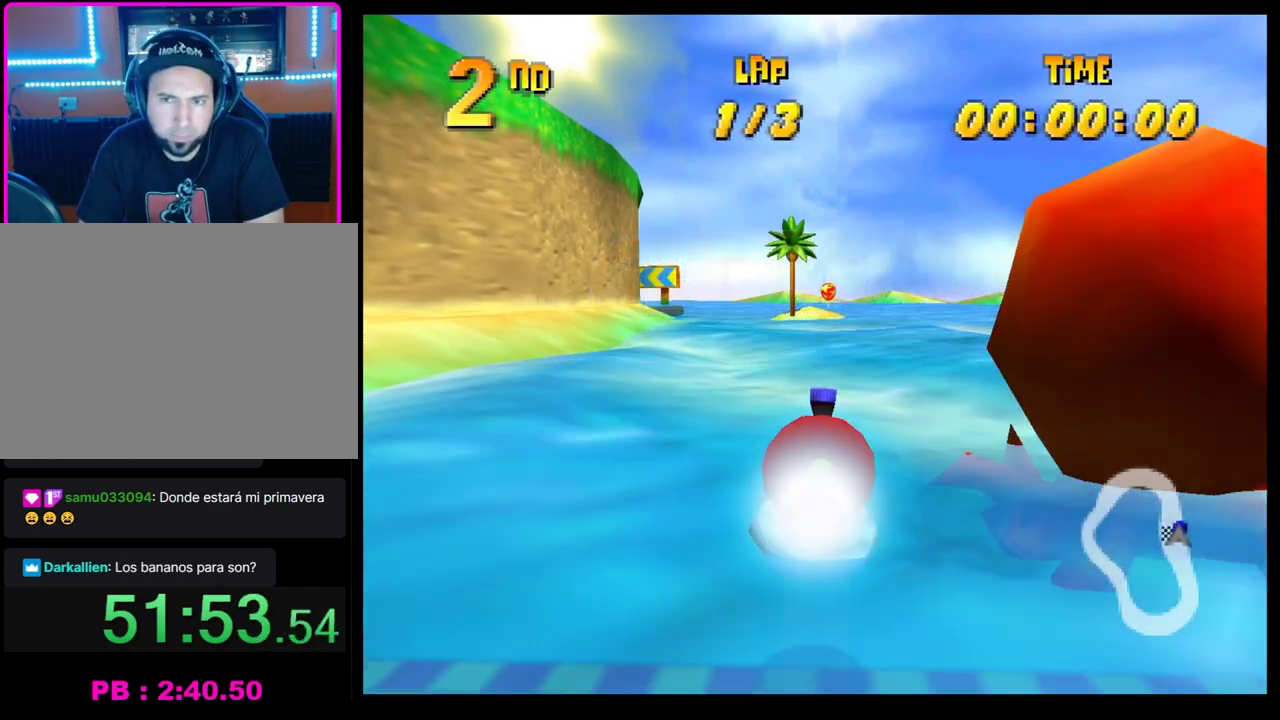
{"buttons": ["CROSS"], "left_stick": "center", "events": []}
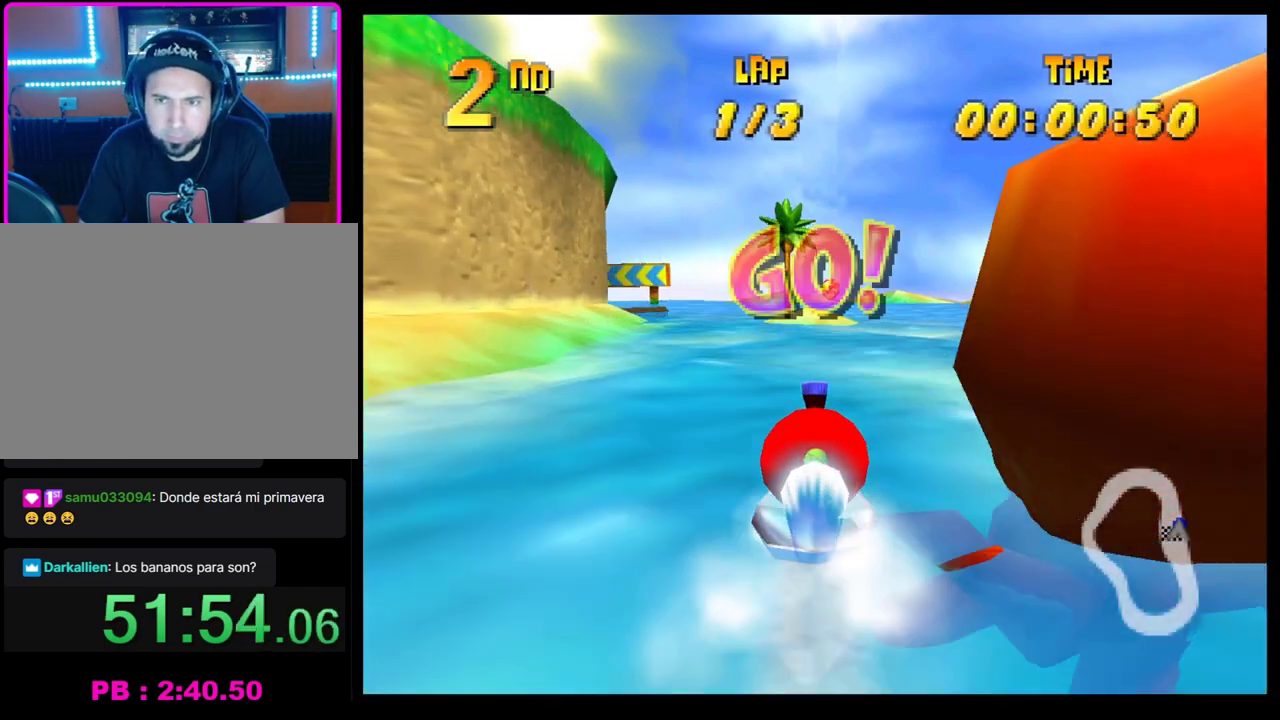
{"buttons": ["CROSS"], "left_stick": "left", "events": [[50, "left_stick", "left"], [200, "left_stick", "center"], [300, "left_stick", "right"], [417, "left_stick", "center"], [500, "left_stick", "left"]]}
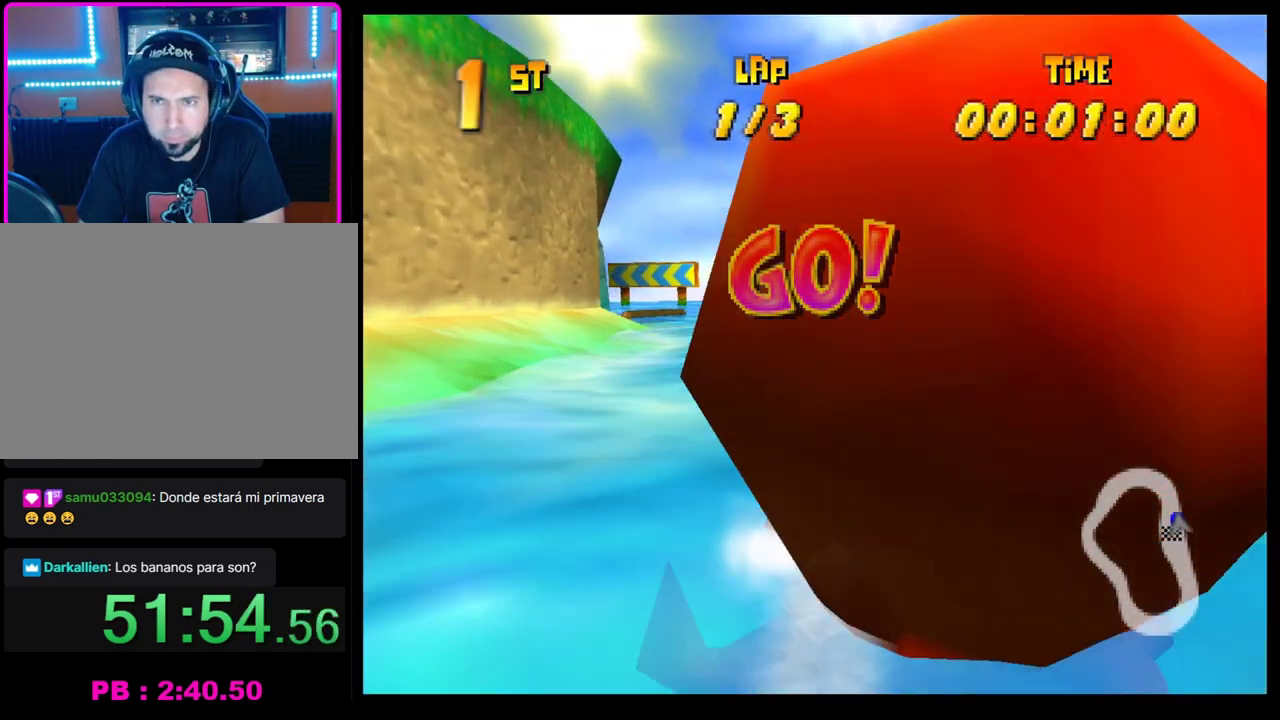
{"buttons": ["CROSS"], "left_stick": "center", "events": [[150, "left_stick", "center"]]}
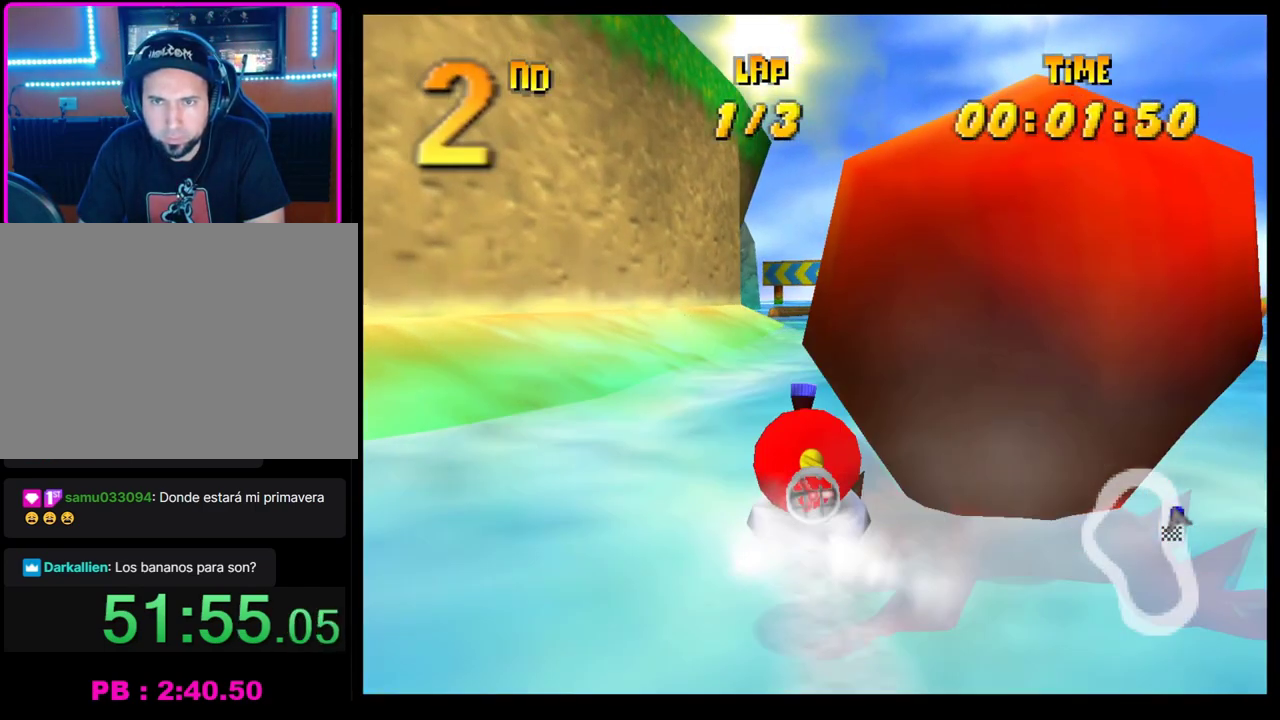
{"buttons": ["CROSS"], "left_stick": "center", "events": [[17, "left_stick", "right"], [233, "left_stick", "center"], [350, "left_stick", "left"], [483, "left_stick", "center"]]}
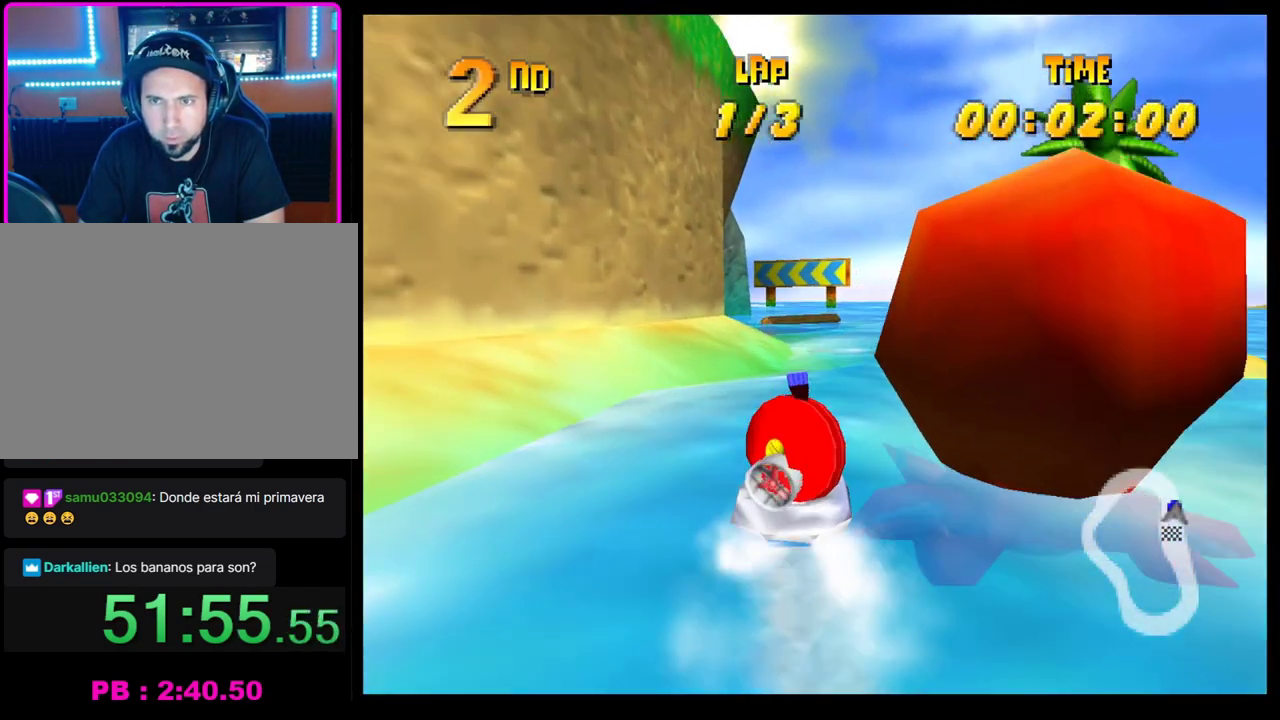
{"buttons": ["CROSS"], "left_stick": "left", "events": [[200, "left_stick", "left"], [350, "left_stick", "center"], [450, "left_stick", "left"]]}
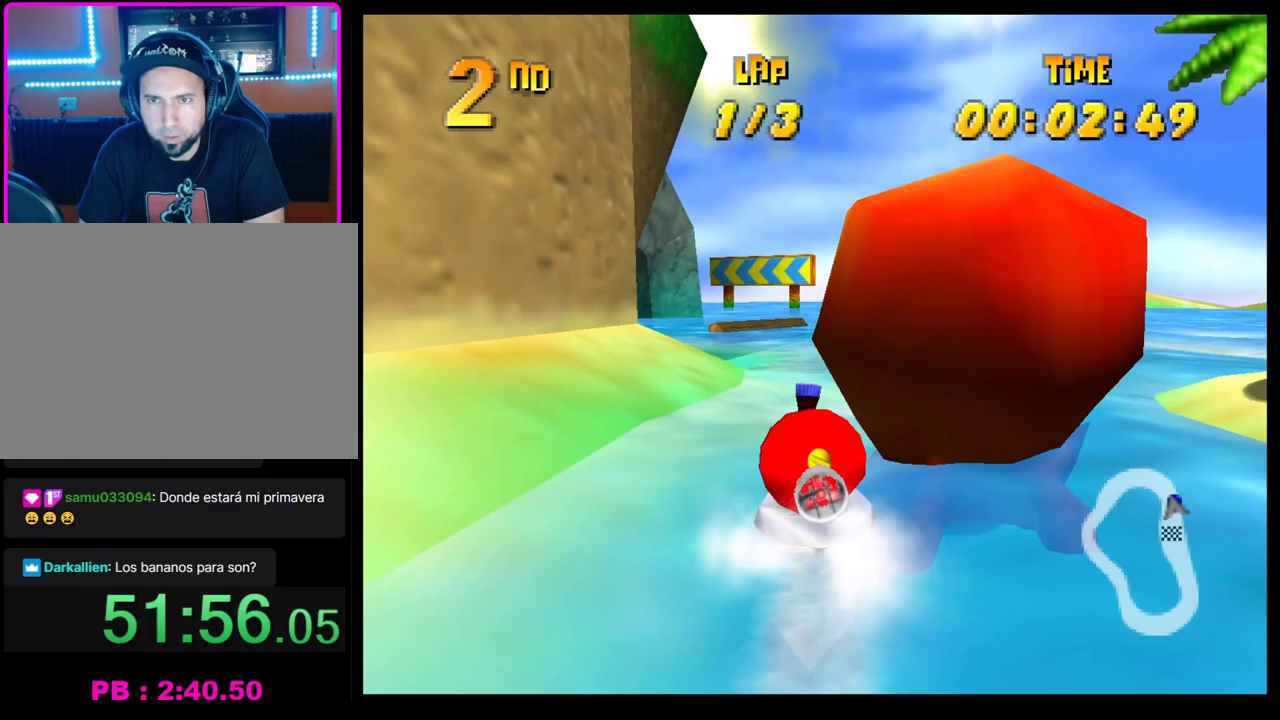
{"buttons": ["CROSS", "R1"], "left_stick": "center", "events": [[100, "left_stick", "center"], [167, "R1", "down"]]}
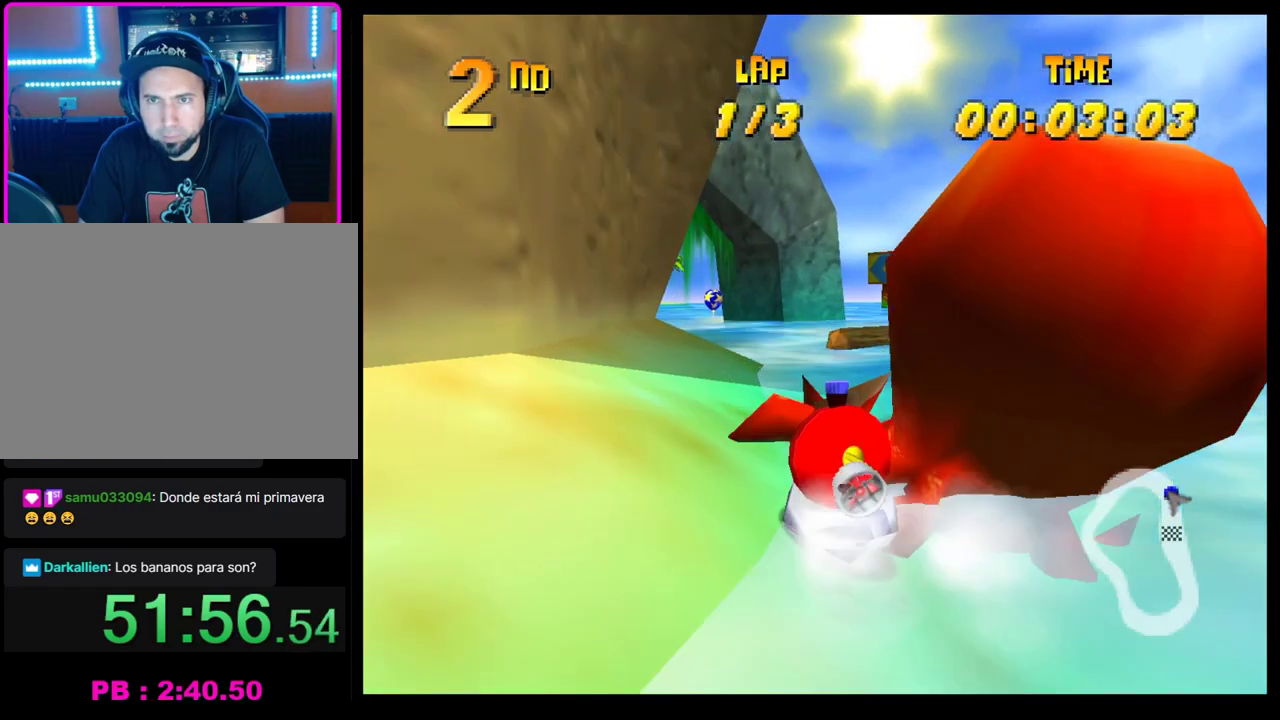
{"buttons": ["CROSS"], "left_stick": "left", "events": [[83, "left_stick", "right"], [117, "R1", "up"], [150, "left_stick", "center"], [417, "left_stick", "left"]]}
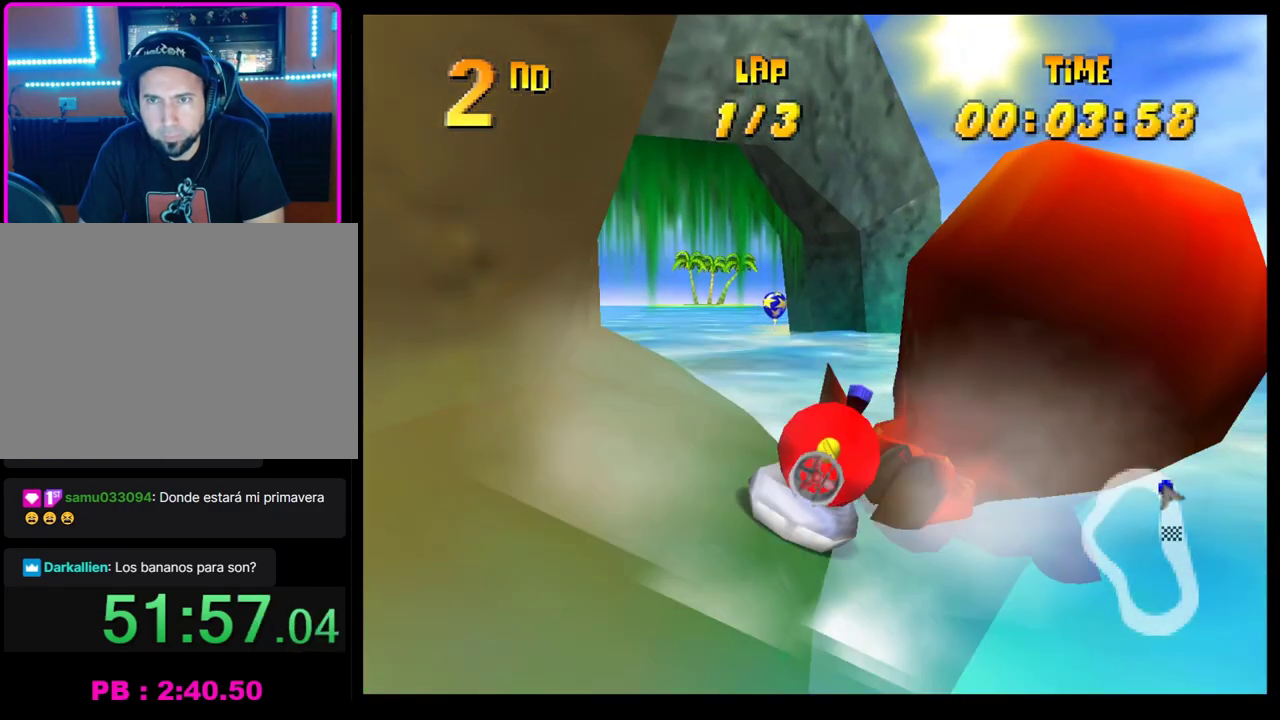
{"buttons": ["CROSS"], "left_stick": "center", "events": [[17, "left_stick", "center"], [283, "left_stick", "left"], [383, "left_stick", "center"]]}
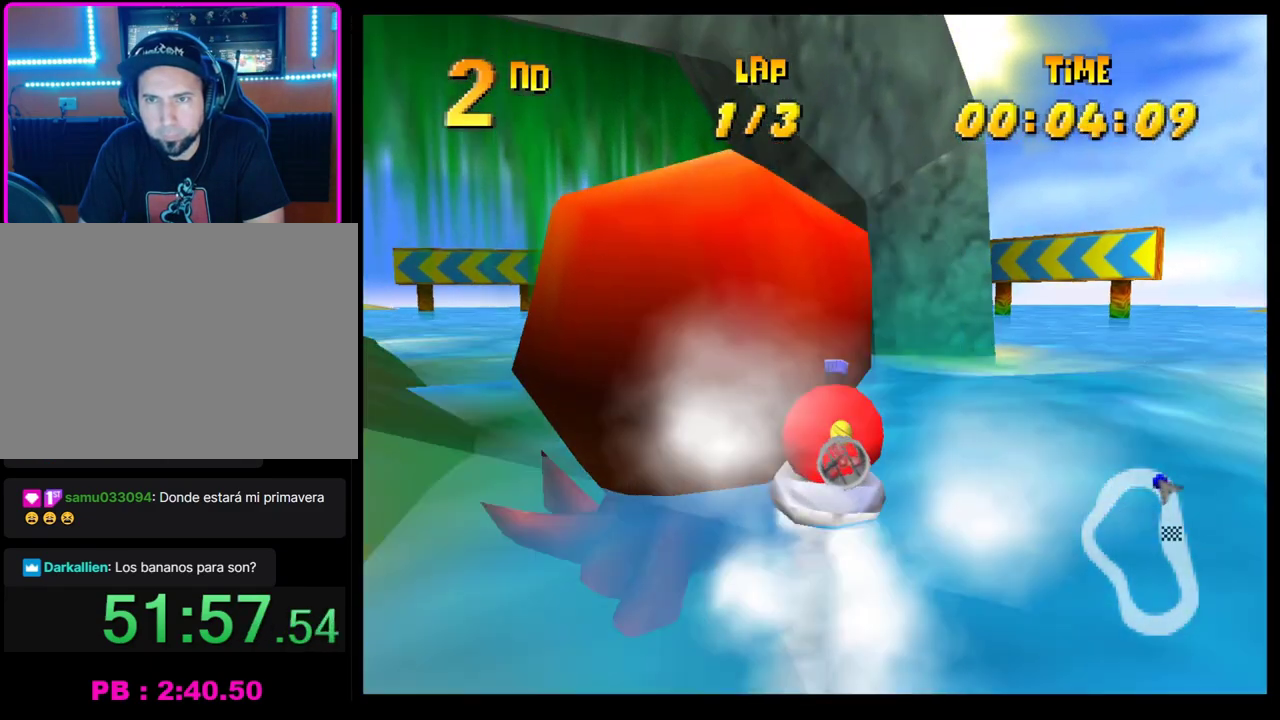
{"buttons": ["CROSS", "R1"], "left_stick": "left", "events": [[183, "left_stick", "left"], [250, "R1", "down"]]}
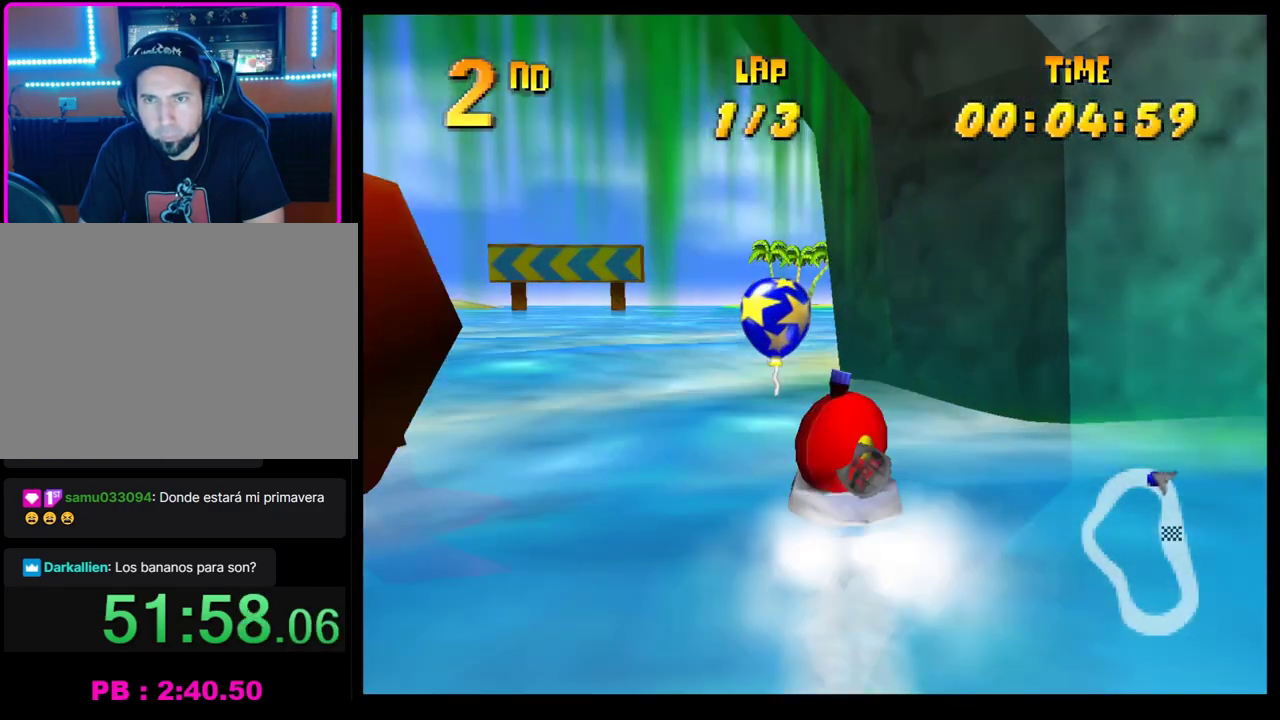
{"buttons": ["CROSS", "R1"], "left_stick": "right", "events": [[233, "left_stick", "right"]]}
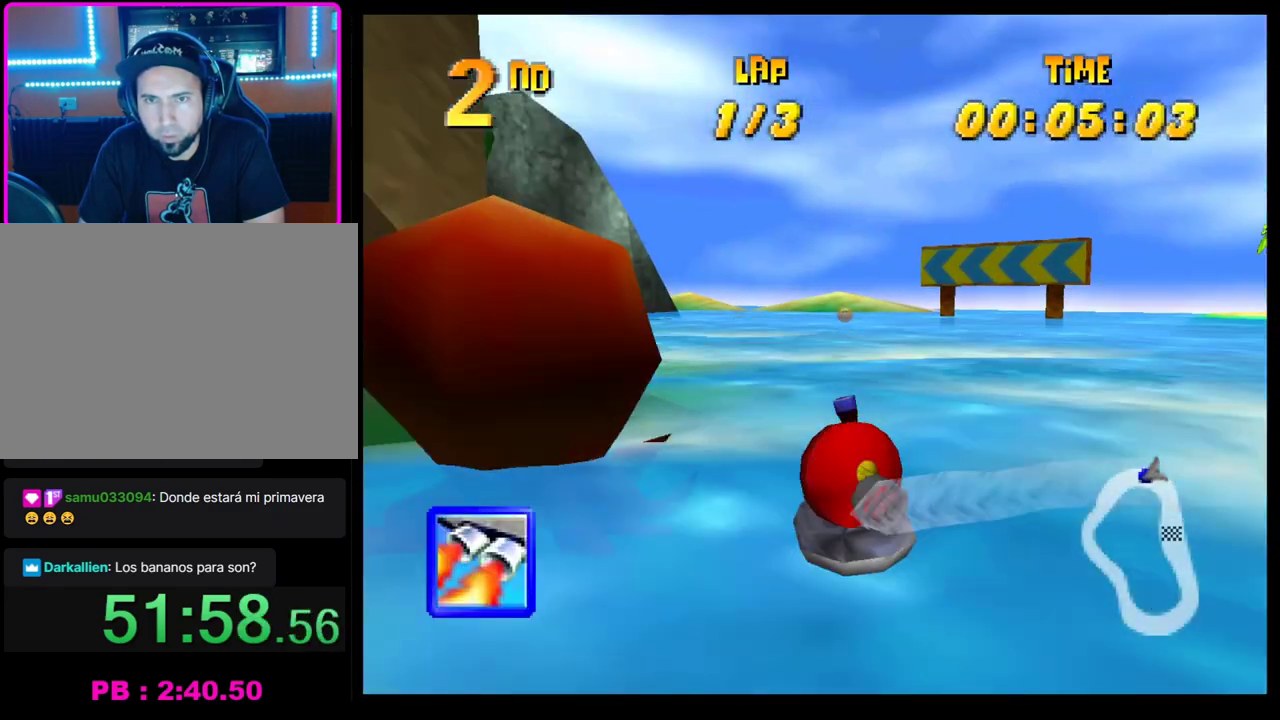
{"buttons": ["CROSS", "R1"], "left_stick": "right", "events": [[67, "left_stick", "center"], [183, "left_stick", "left"], [317, "left_stick", "right"]]}
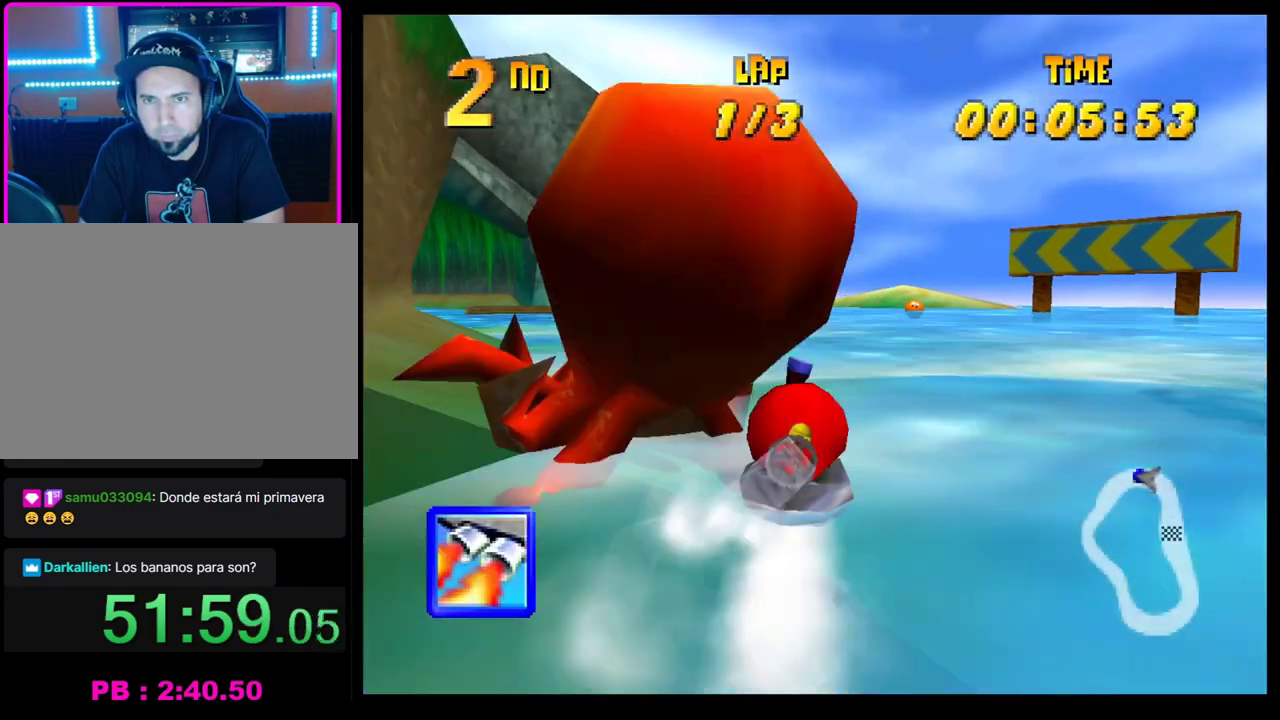
{"buttons": ["CROSS", "R1"], "left_stick": "left", "events": [[83, "left_stick", "left"]]}
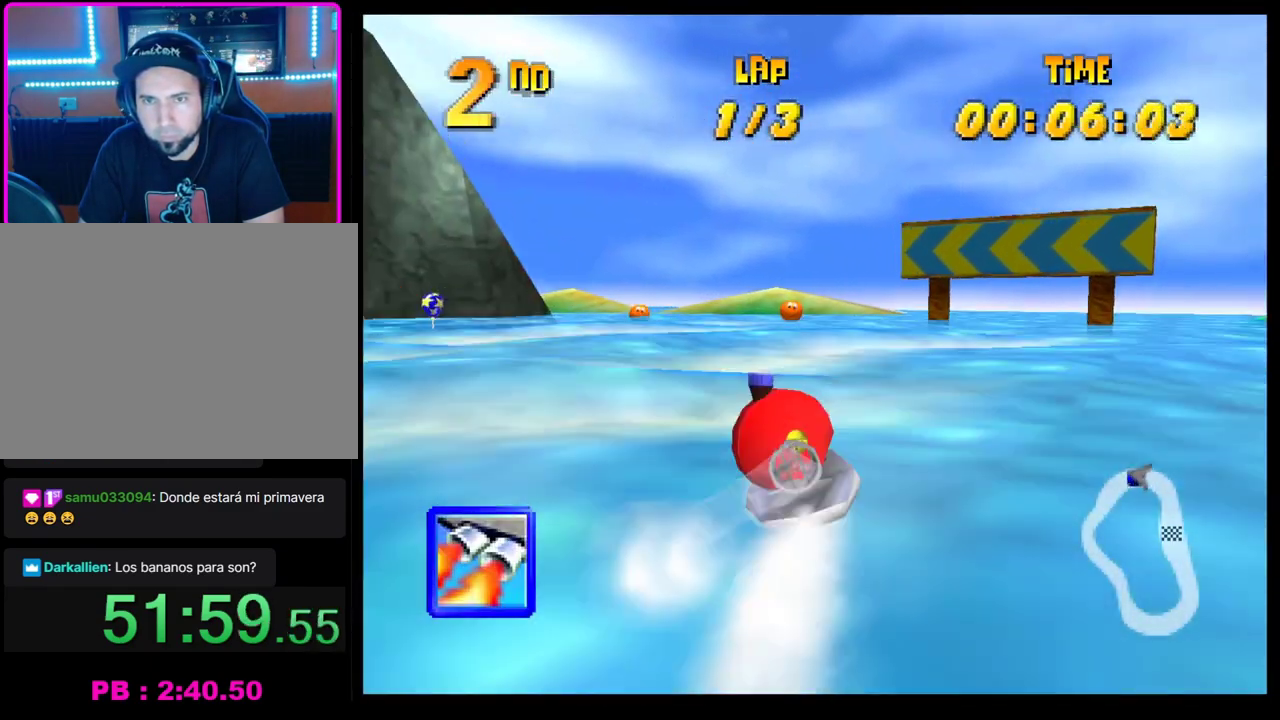
{"buttons": ["CROSS", "R1"], "left_stick": "center", "events": [[133, "left_stick", "center"], [317, "left_stick", "right"], [433, "left_stick", "center"]]}
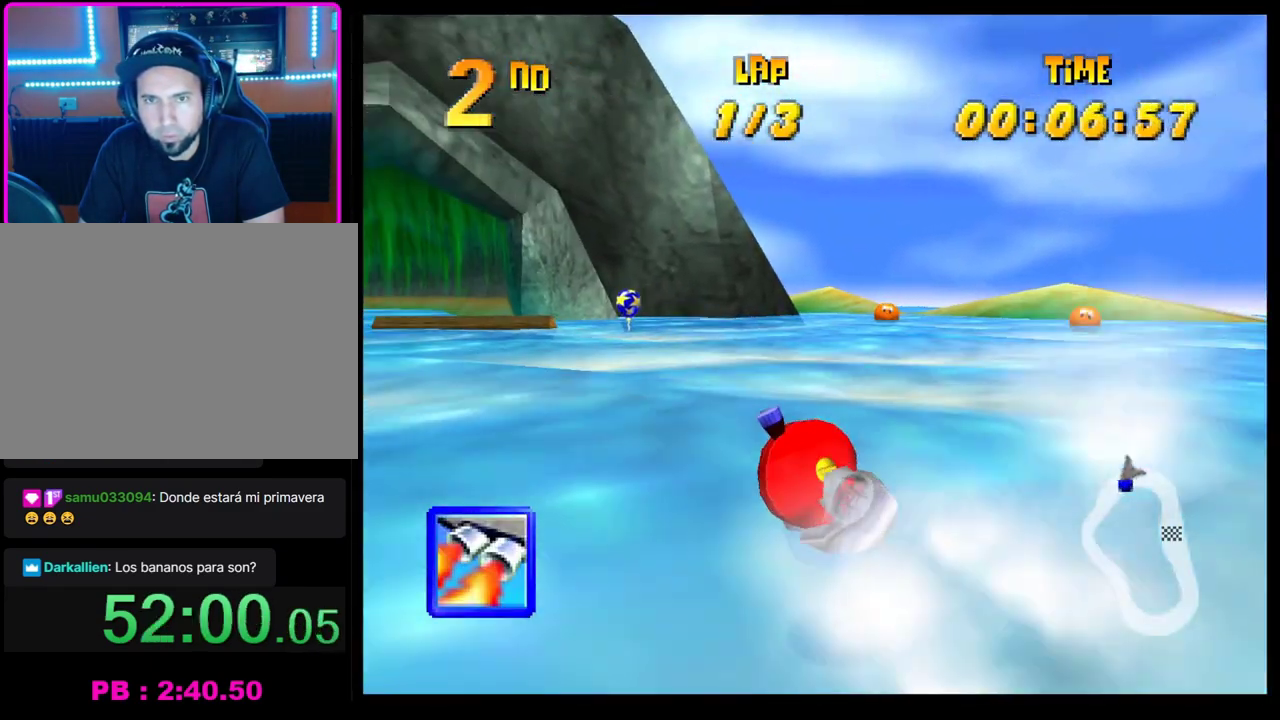
{"buttons": ["CROSS", "R1"], "left_stick": "right", "events": [[167, "left_stick", "left"], [283, "left_stick", "center"], [383, "left_stick", "right"]]}
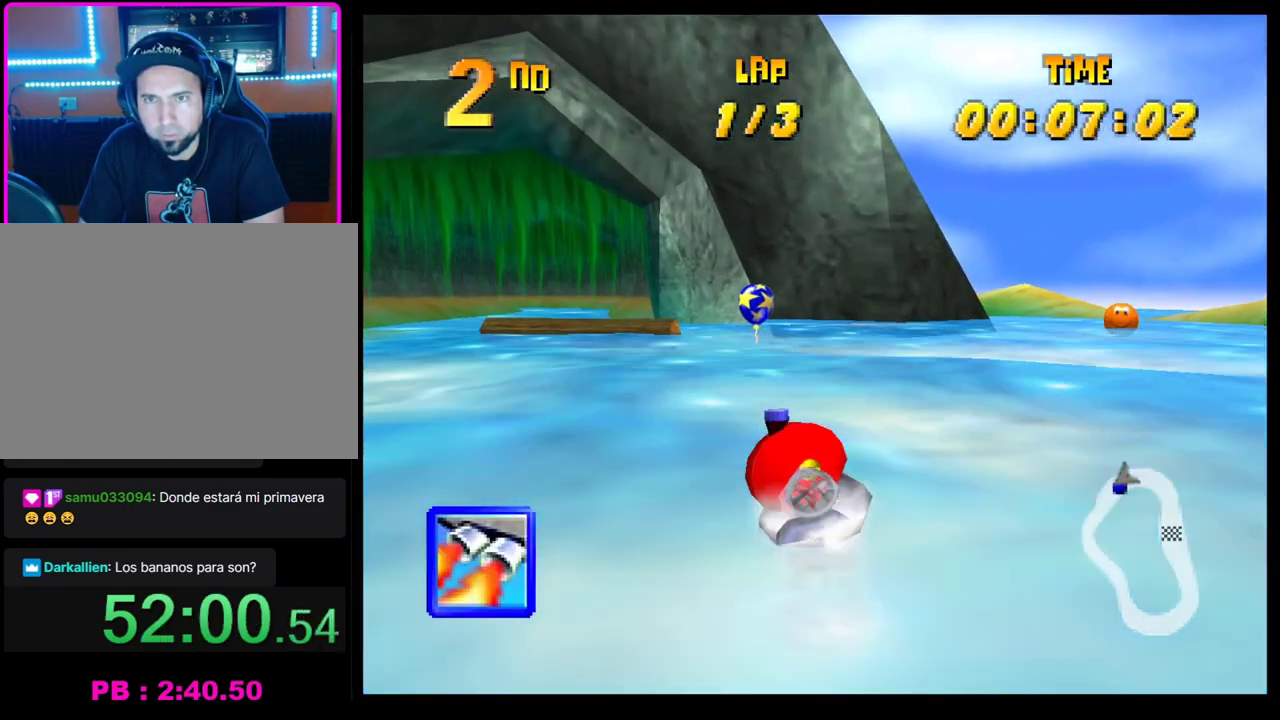
{"buttons": ["CROSS", "R1"], "left_stick": "left", "events": [[17, "left_stick", "center"], [167, "left_stick", "left"]]}
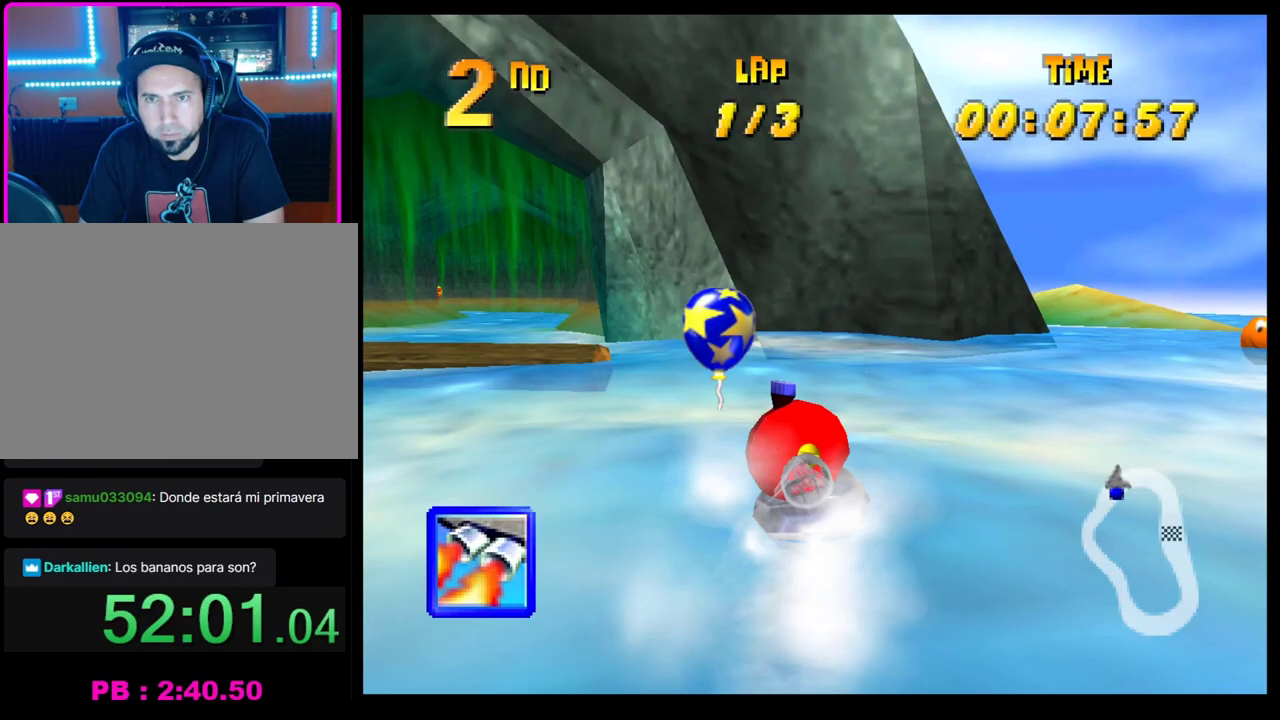
{"buttons": ["CROSS", "R1"], "left_stick": "center", "events": [[83, "left_stick", "center"]]}
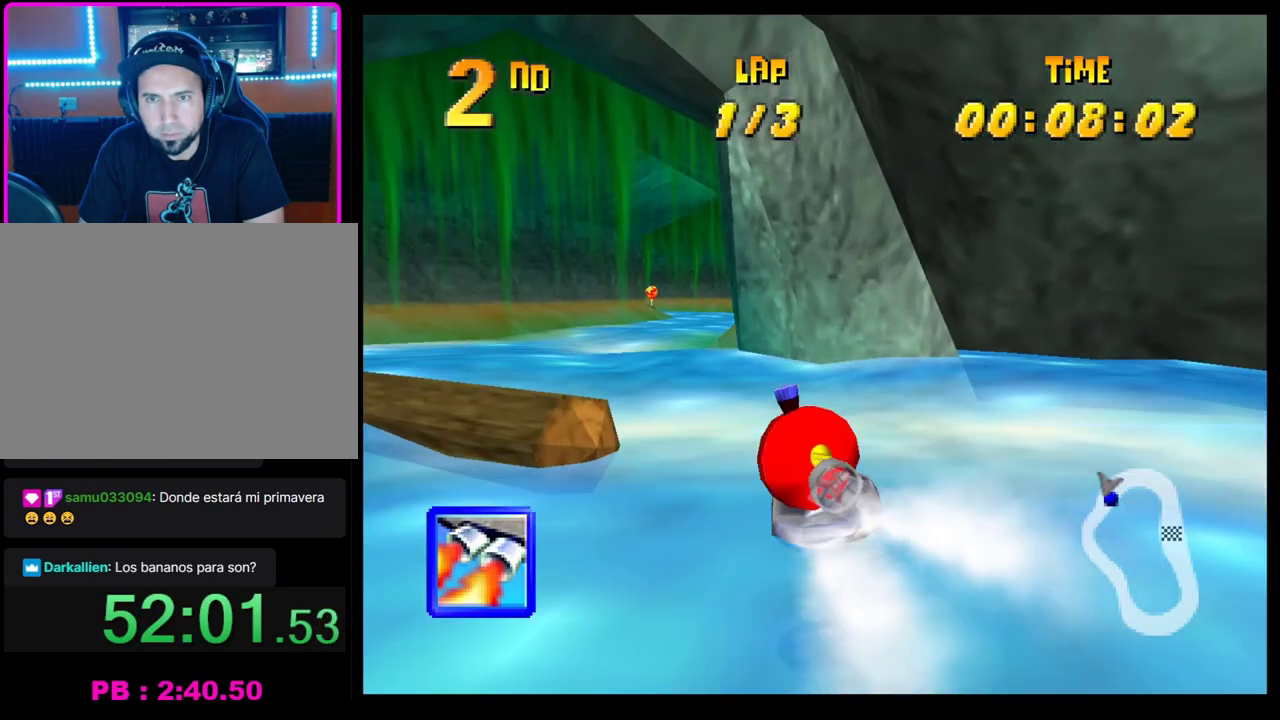
{"buttons": ["CROSS"], "left_stick": "center", "events": [[100, "left_stick", "right"], [167, "left_stick", "center"], [200, "R1", "up"]]}
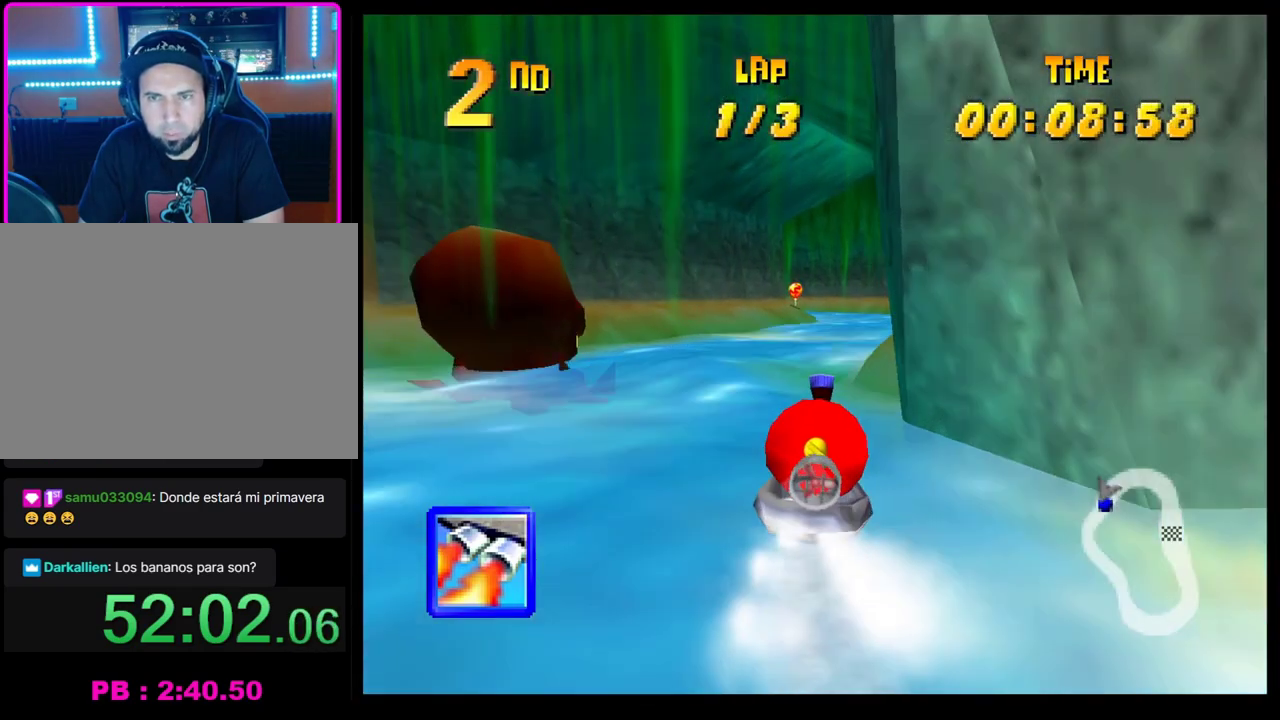
{"buttons": ["CROSS", "R1"], "left_stick": "center", "events": [[67, "left_stick", "right"], [217, "left_stick", "center"], [283, "R1", "down"]]}
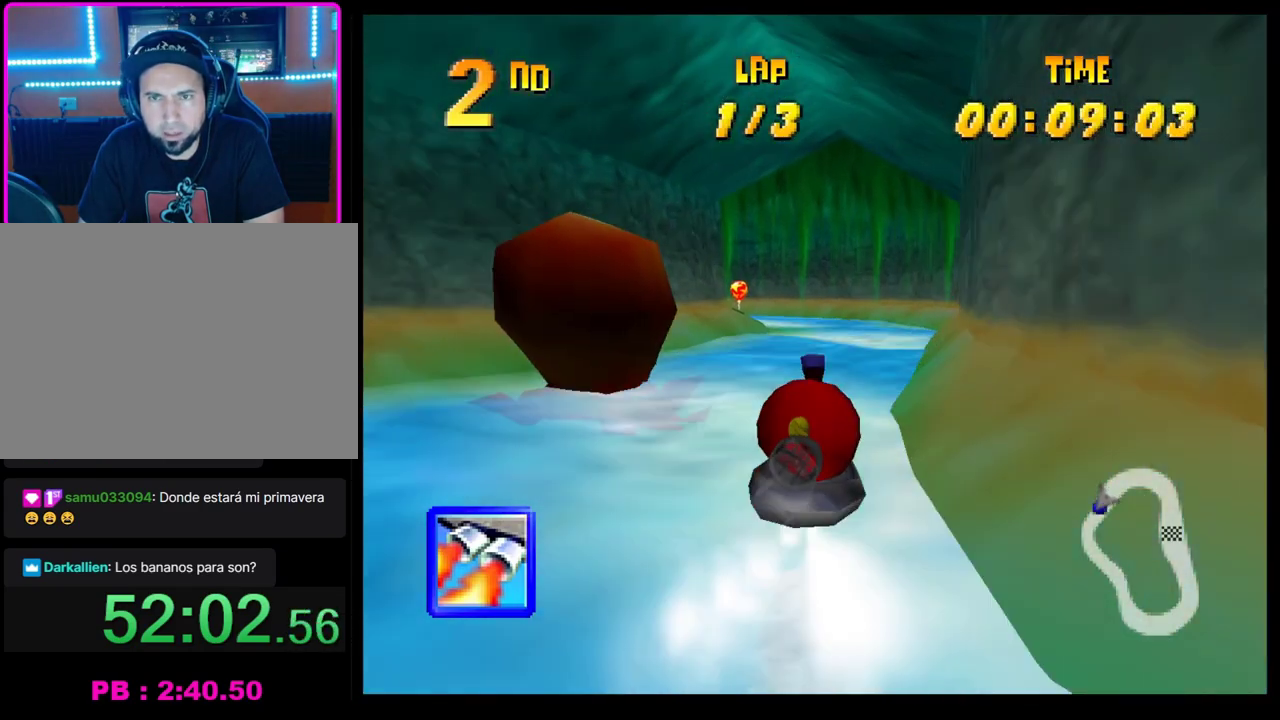
{"buttons": ["CROSS", "R1"], "left_stick": "right", "events": [[233, "left_stick", "left"], [483, "left_stick", "right"]]}
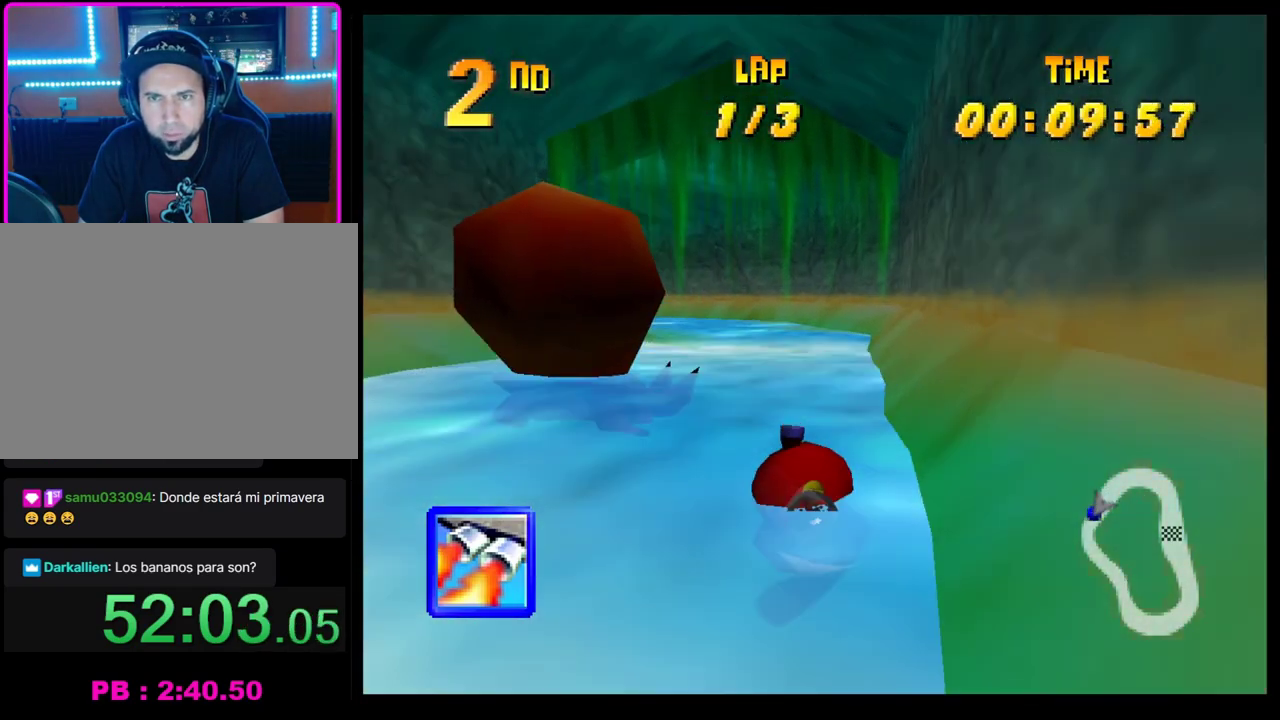
{"buttons": ["CROSS", "R1"], "left_stick": "left", "events": [[250, "left_stick", "center"], [400, "left_stick", "left"]]}
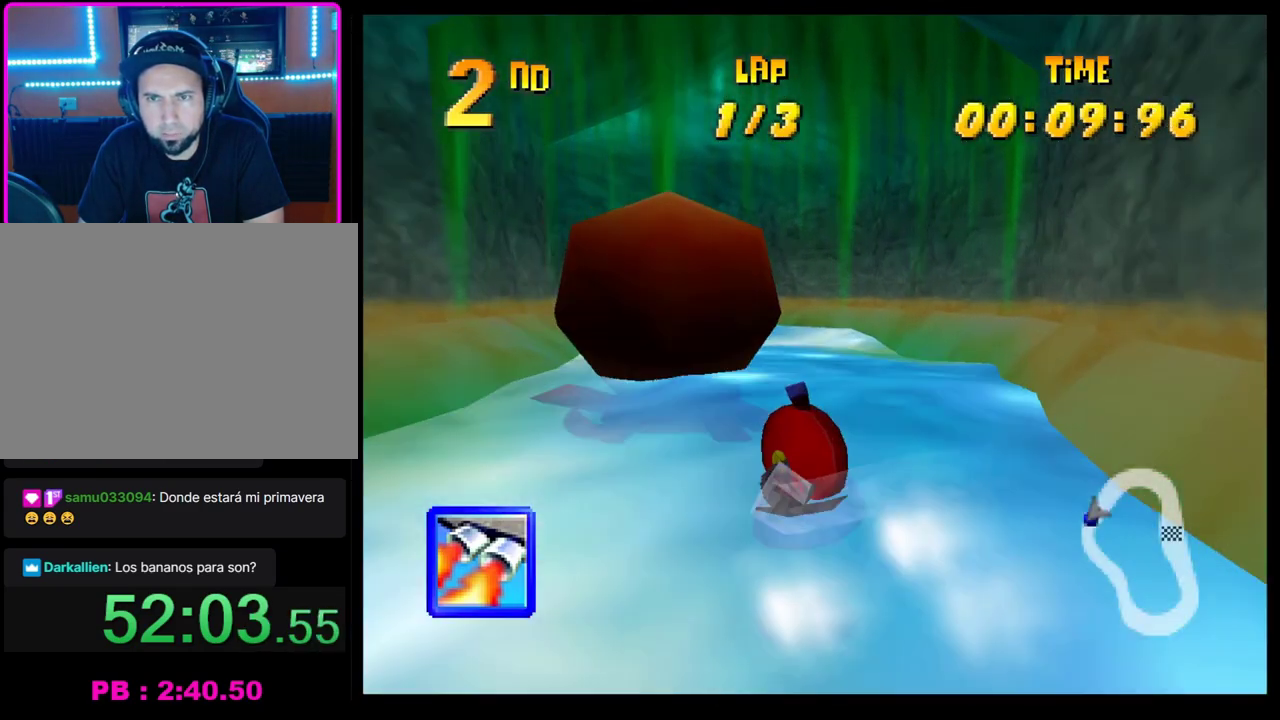
{"buttons": ["CROSS", "R1"], "left_stick": "left", "events": [[83, "left_stick", "center"], [300, "left_stick", "left"]]}
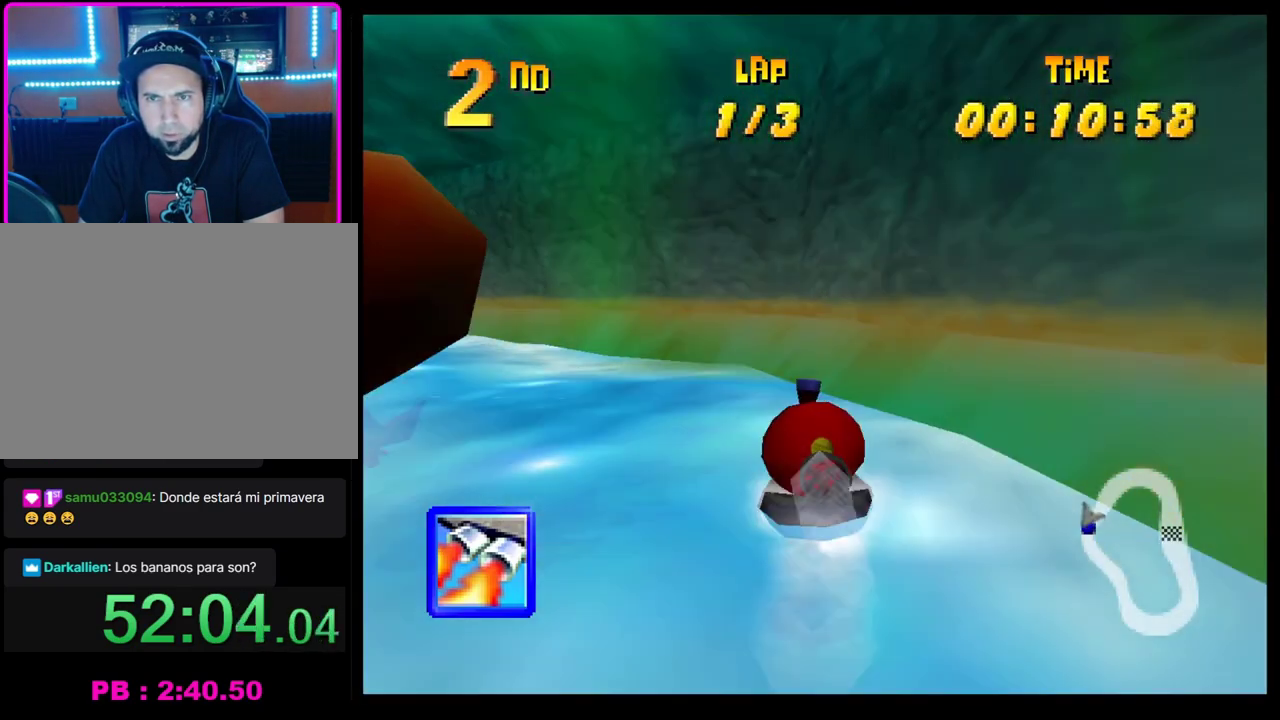
{"buttons": ["CROSS", "R1"], "left_stick": "center", "events": [[267, "left_stick", "center"]]}
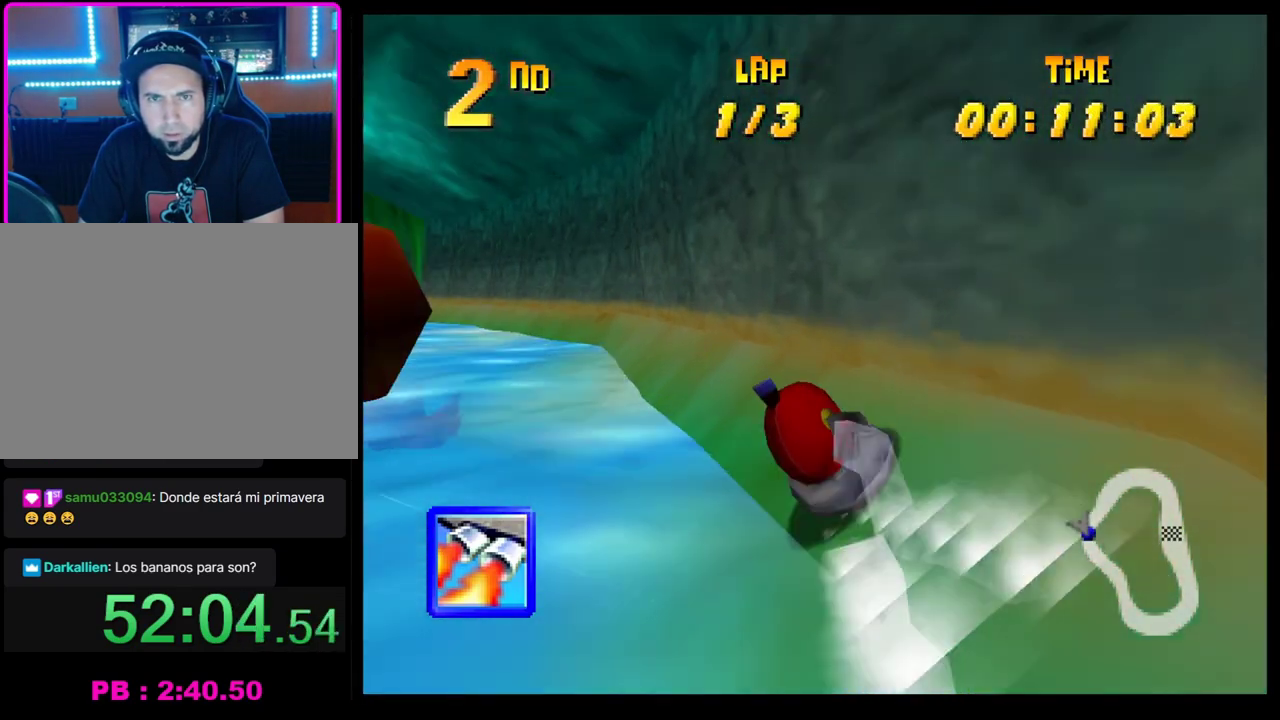
{"buttons": ["L1"], "left_stick": "right", "events": [[283, "R1", "up"], [350, "CROSS", "up"], [433, "L1", "down"], [467, "left_stick", "right"]]}
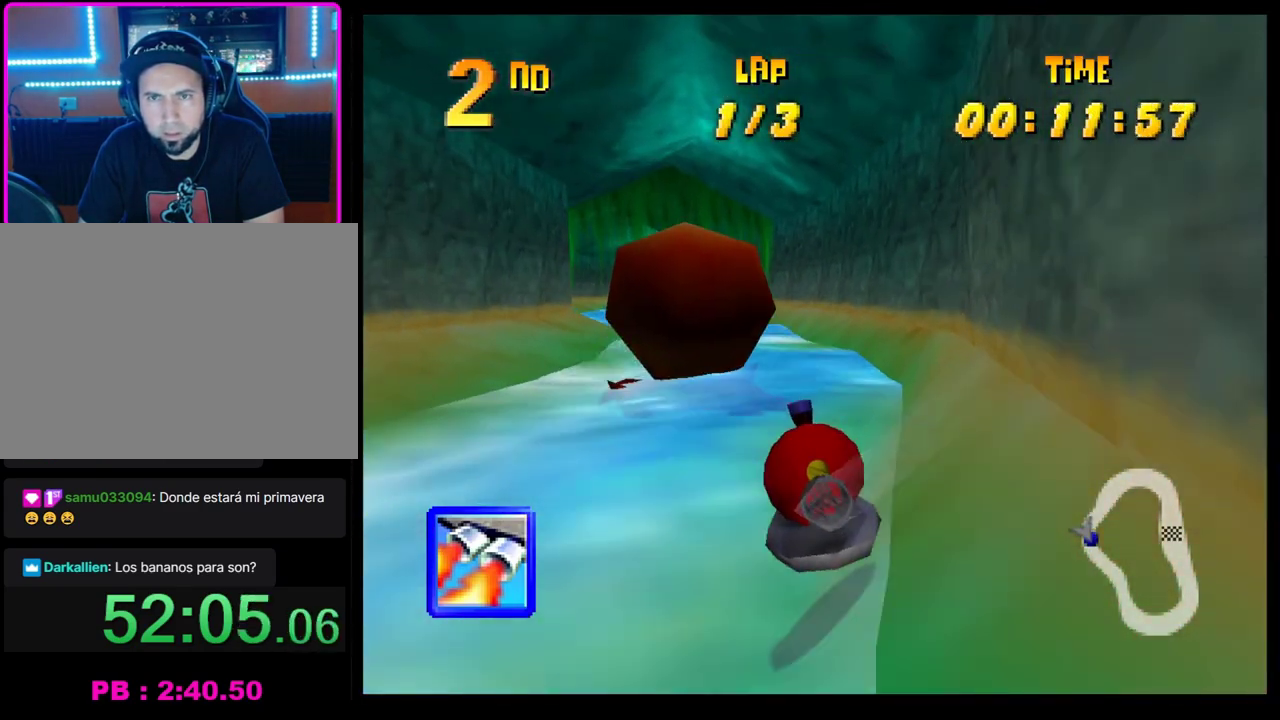
{"buttons": [], "left_stick": "center", "events": [[33, "L1", "up"], [33, "left_stick", "center"], [117, "left_stick", "left"], [217, "left_stick", "center"], [333, "left_stick", "left"], [450, "left_stick", "center"]]}
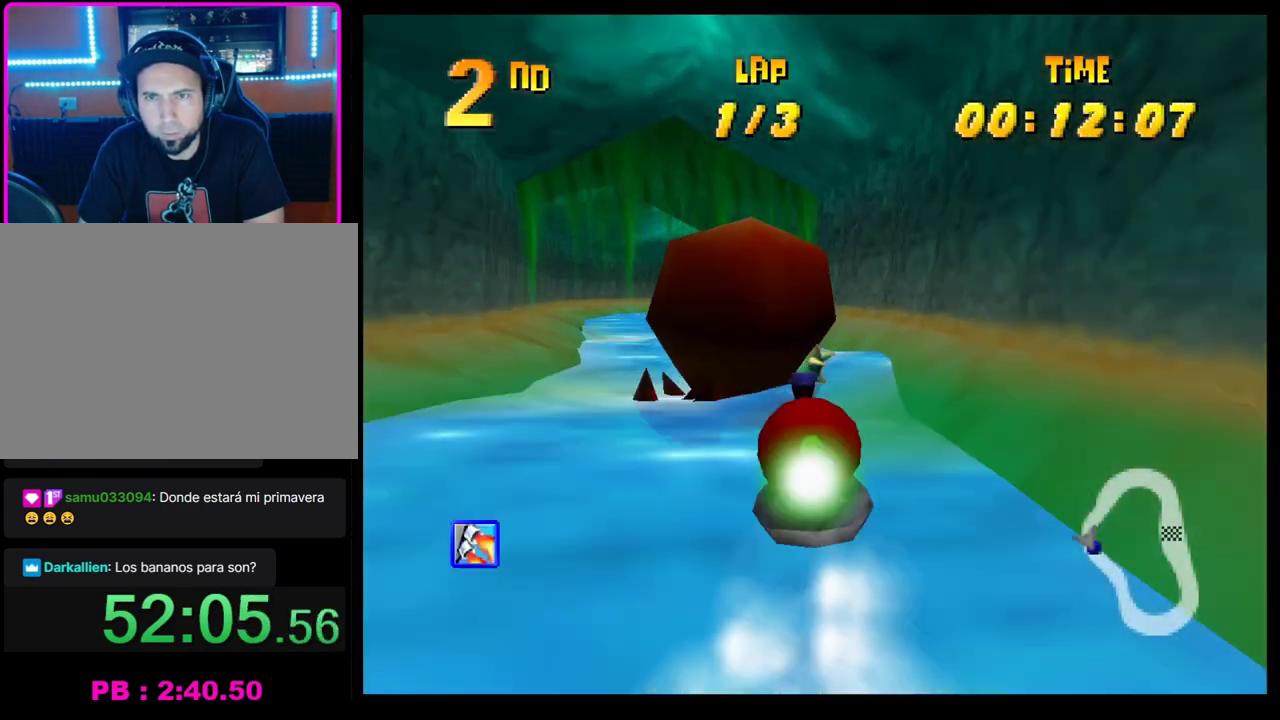
{"buttons": ["CROSS"], "left_stick": "center", "events": [[117, "left_stick", "left"], [200, "CROSS", "down"], [350, "left_stick", "center"]]}
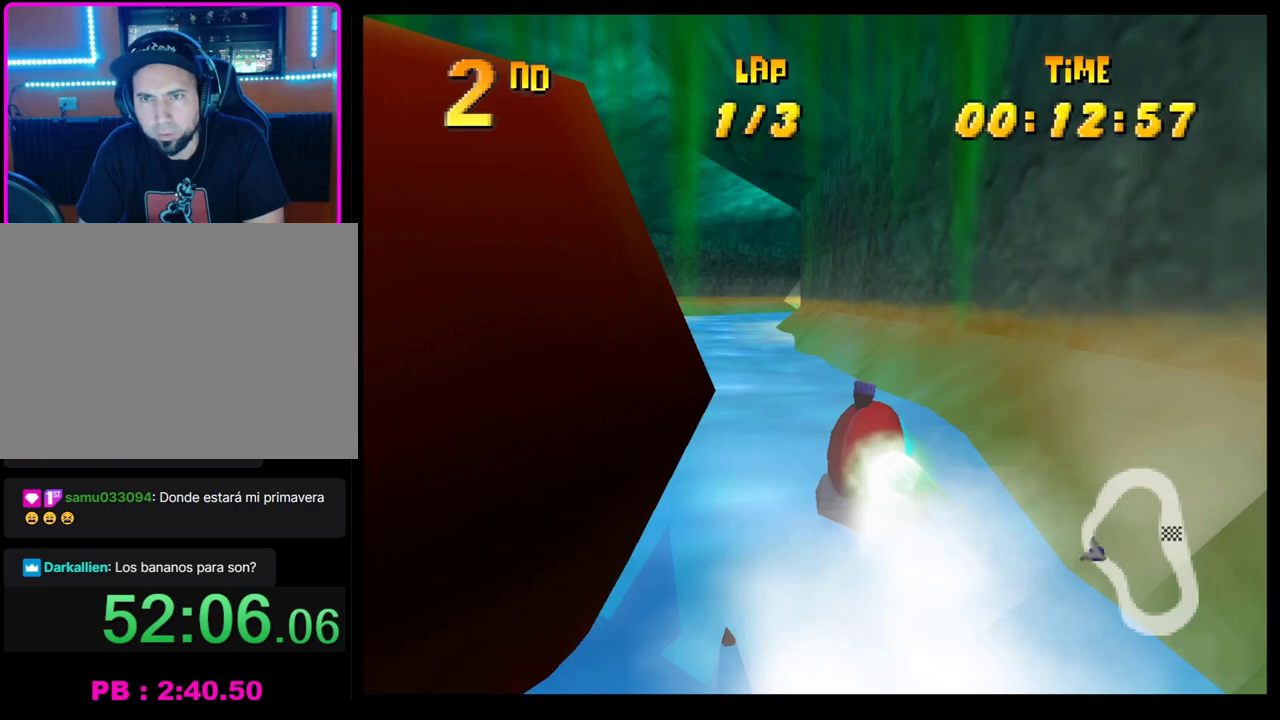
{"buttons": ["CROSS"], "left_stick": "center", "events": [[117, "left_stick", "right"], [233, "left_stick", "center"]]}
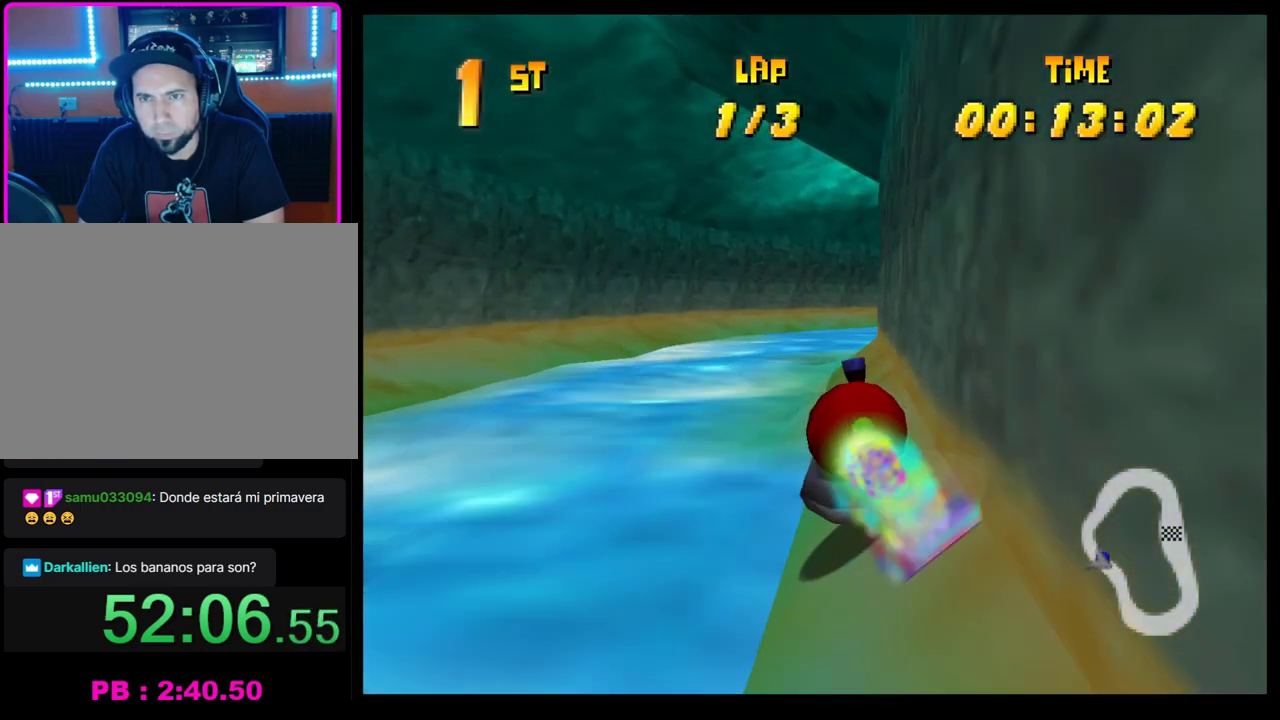
{"buttons": ["CROSS", "R1"], "left_stick": "center", "events": [[317, "R1", "down"]]}